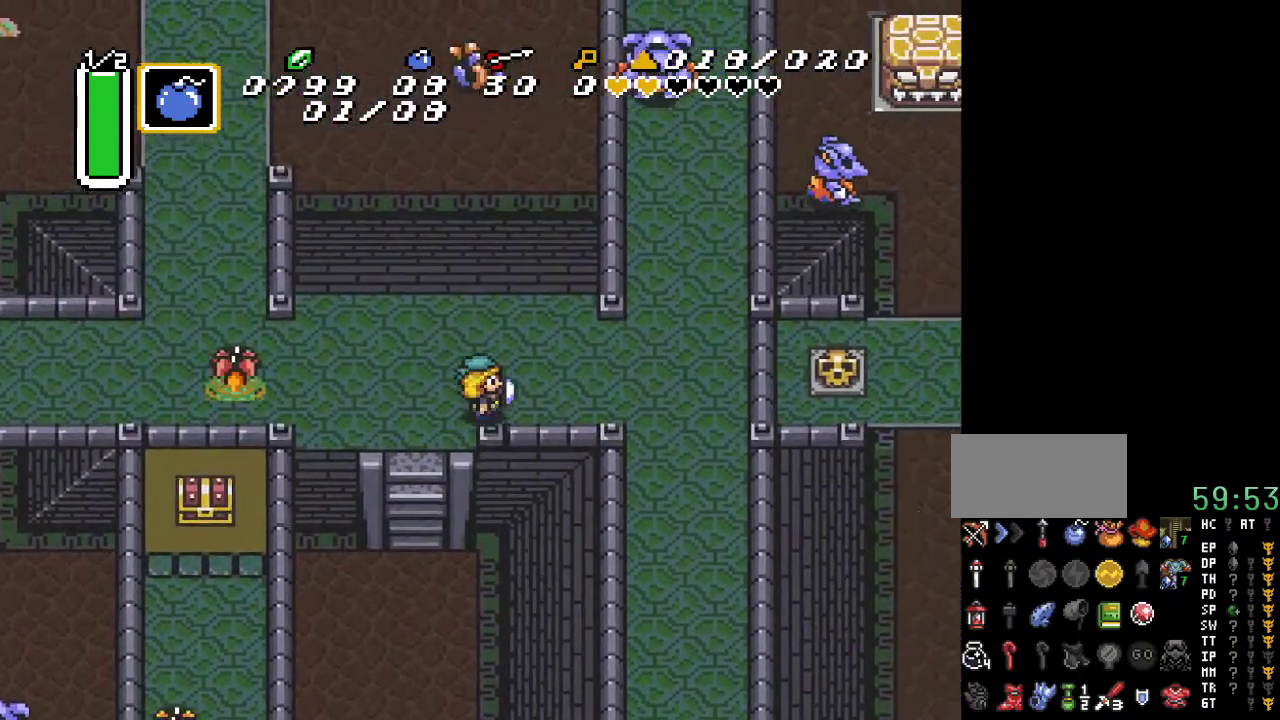
Gameplay with a controller (Nintendo layout); each line is a JSON object with the inputs held at the frame after it. "events" lists button and stick changes between this image and that frame as [ms after this image, input, new state], when the widget could be followed in between. Not read: L3 R3.
{"buttons": ["DPAD_RIGHT"], "events": []}
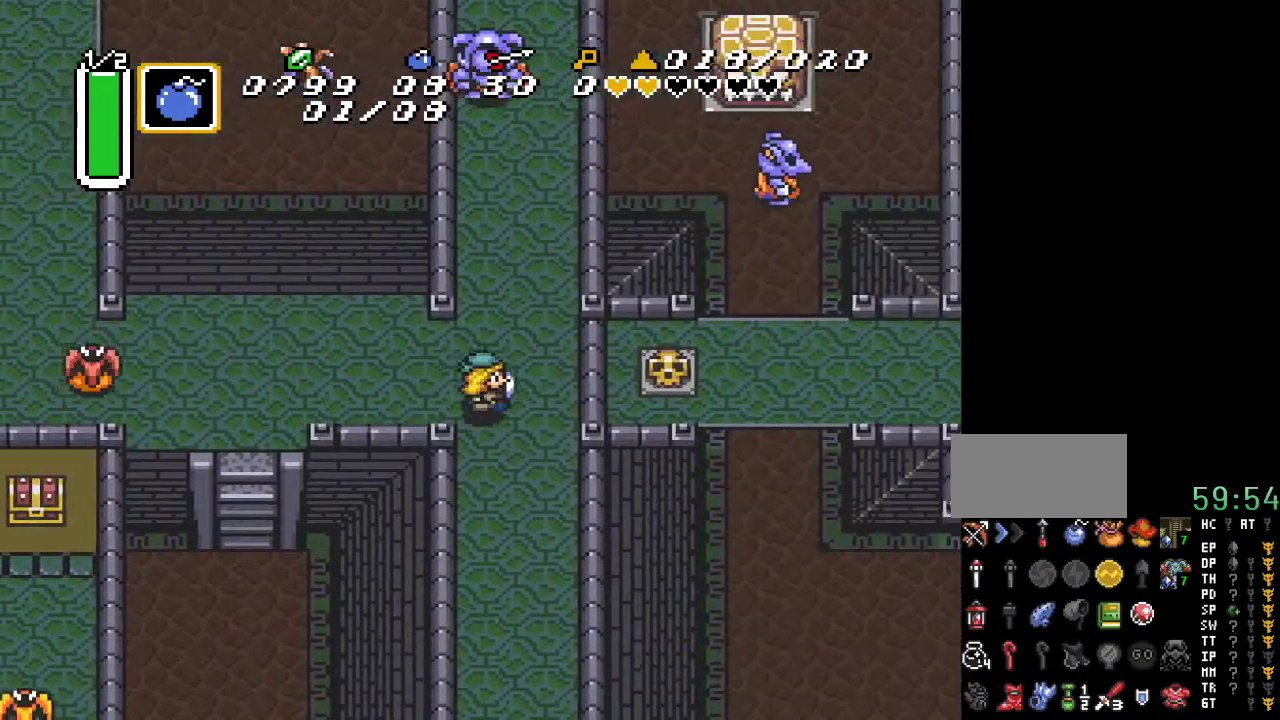
{"buttons": ["A"], "events": [[17, "A", "down"], [83, "DPAD_RIGHT", "up"], [200, "DPAD_DOWN", "down"], [417, "DPAD_DOWN", "up"]]}
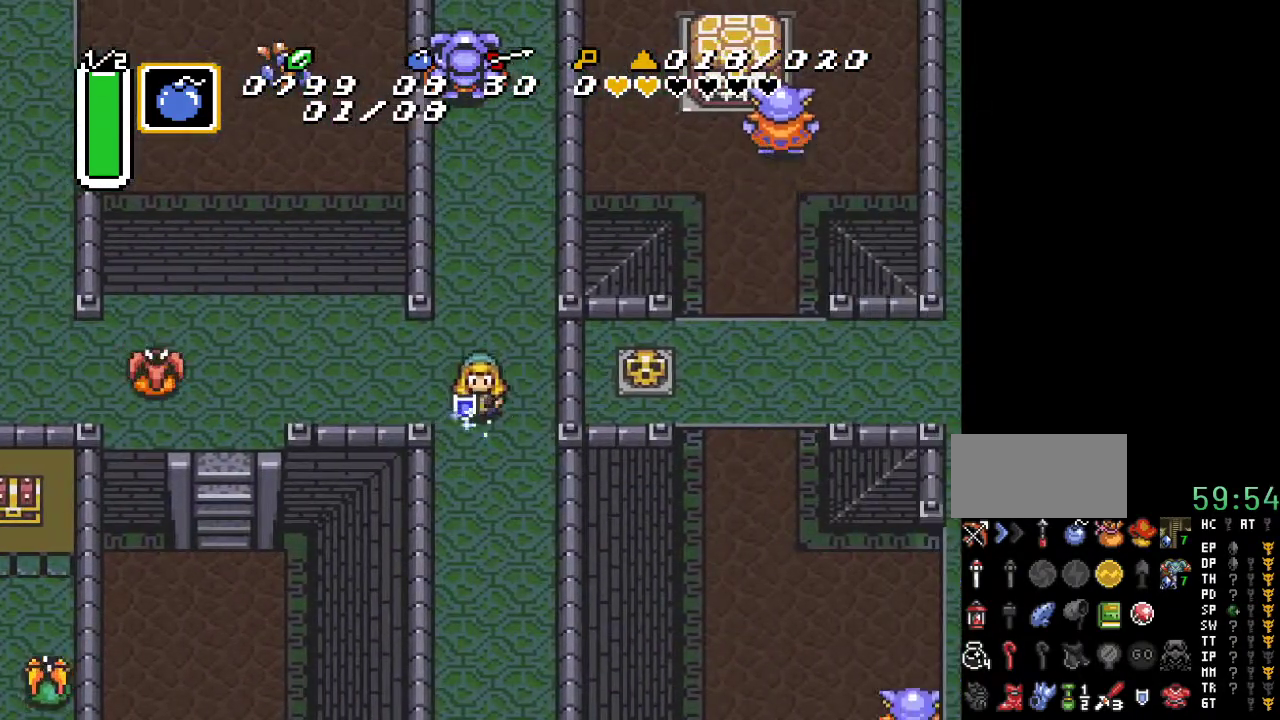
{"buttons": [], "events": [[233, "A", "up"]]}
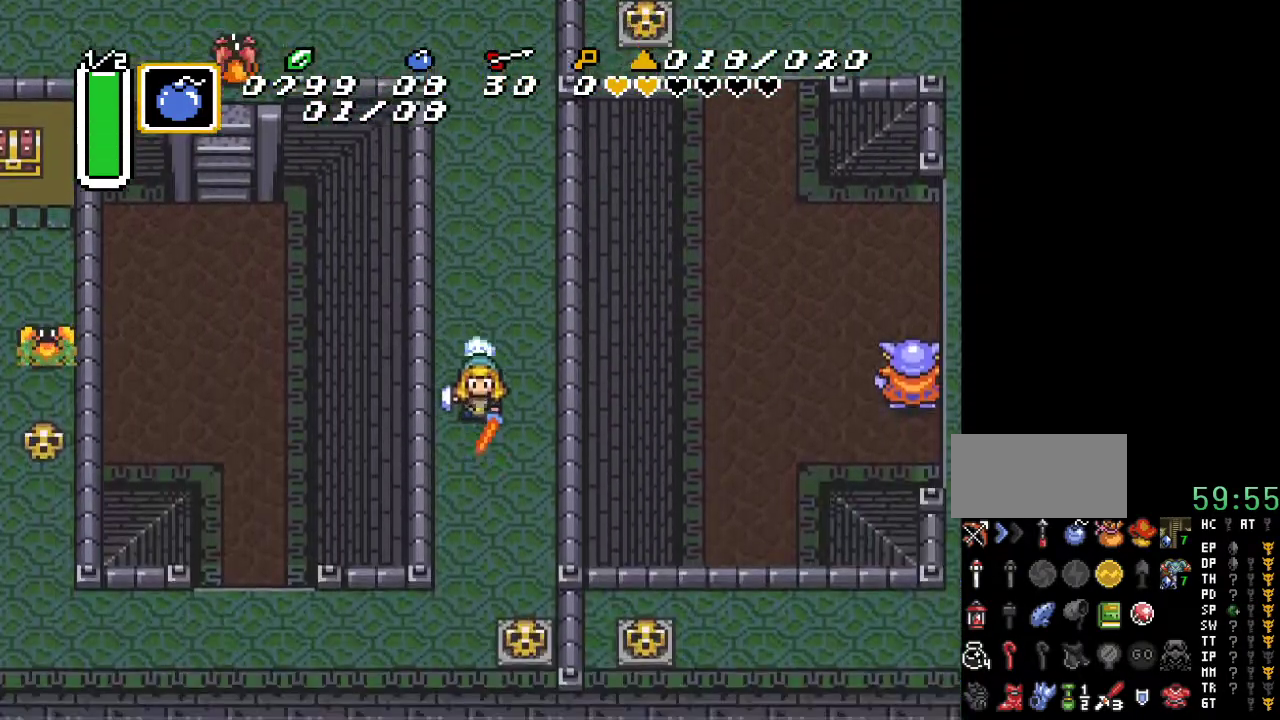
{"buttons": ["DPAD_DOWN", "DPAD_LEFT"], "events": [[267, "DPAD_LEFT", "down"], [450, "DPAD_DOWN", "down"]]}
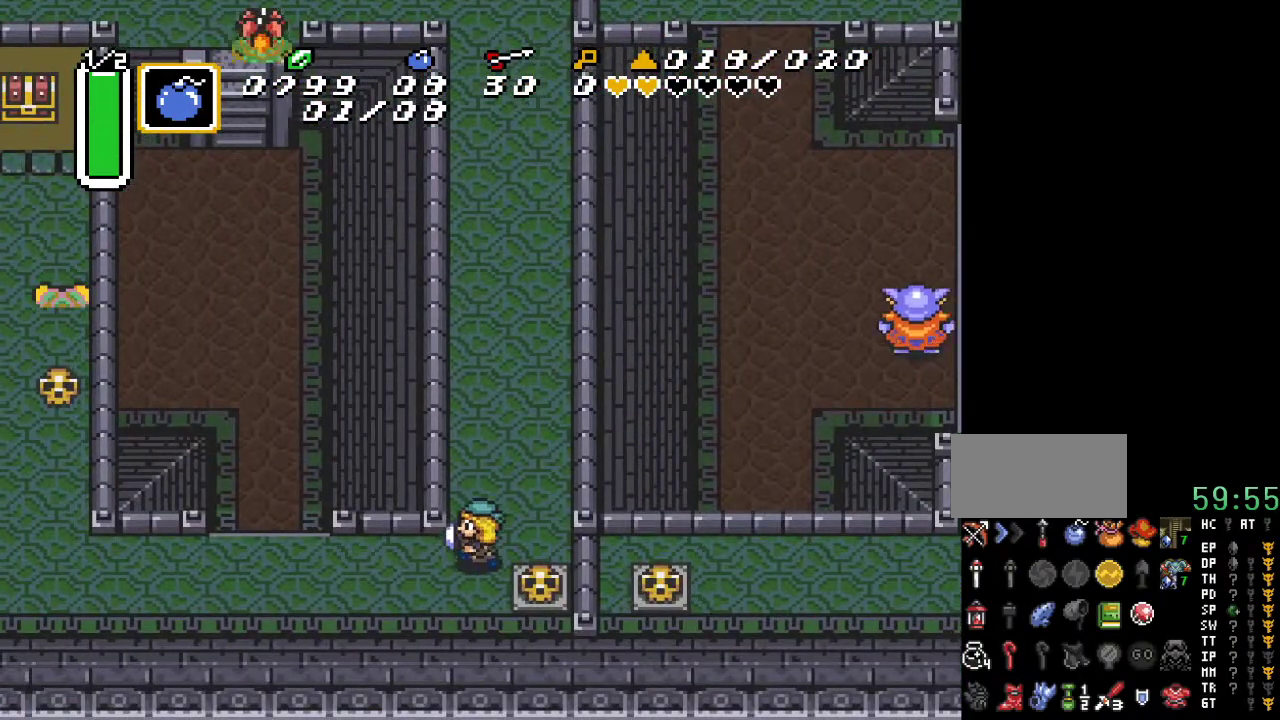
{"buttons": ["DPAD_LEFT"], "events": [[167, "DPAD_DOWN", "up"]]}
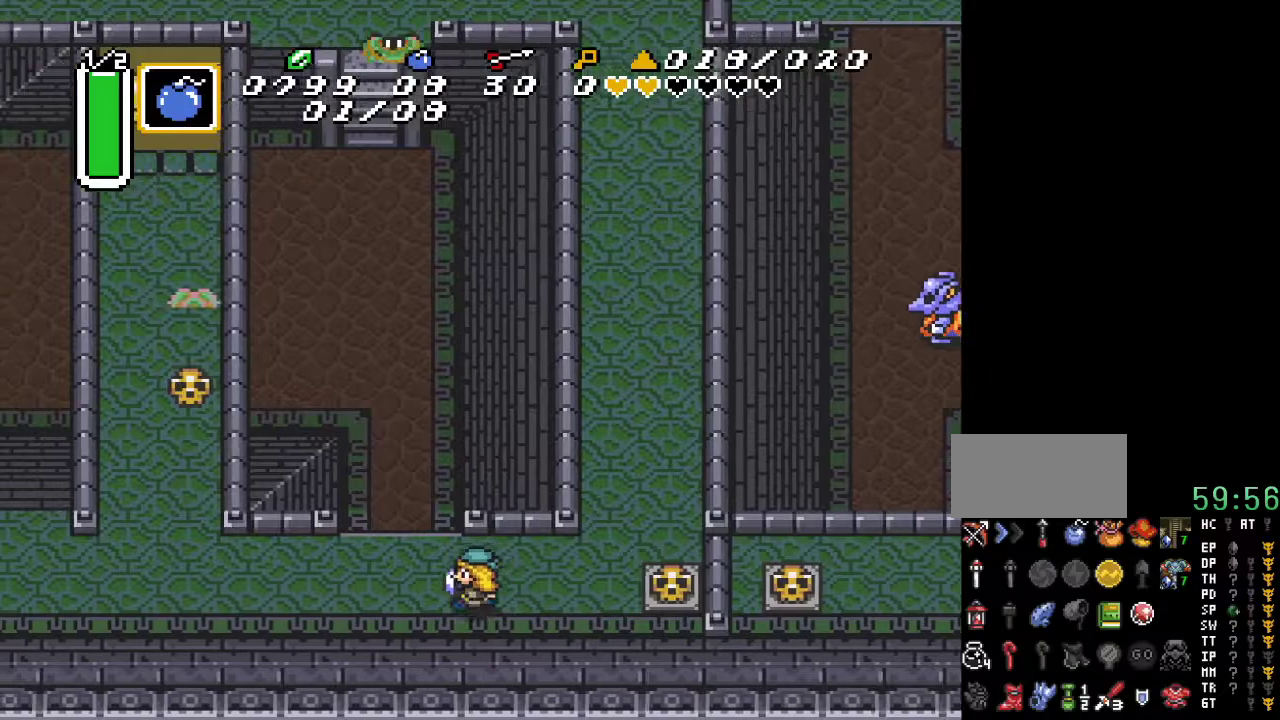
{"buttons": ["DPAD_LEFT"], "events": []}
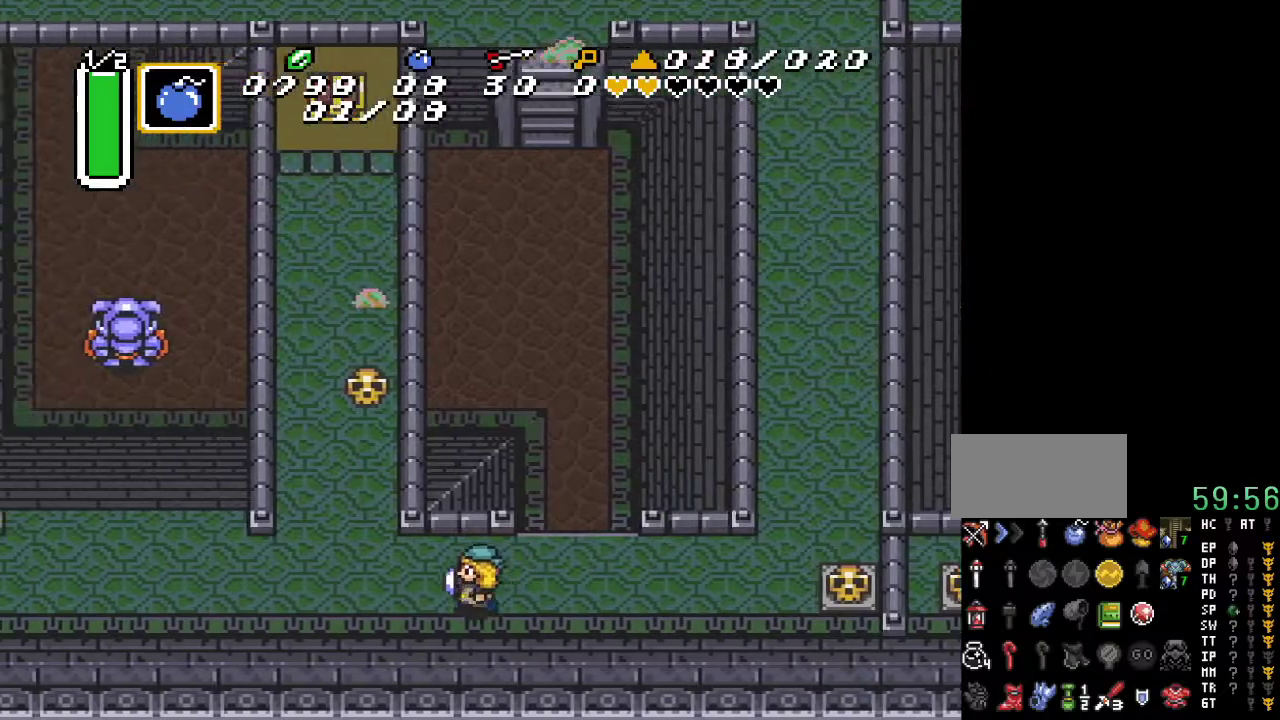
{"buttons": ["DPAD_UP", "DPAD_LEFT"], "events": [[267, "DPAD_UP", "down"]]}
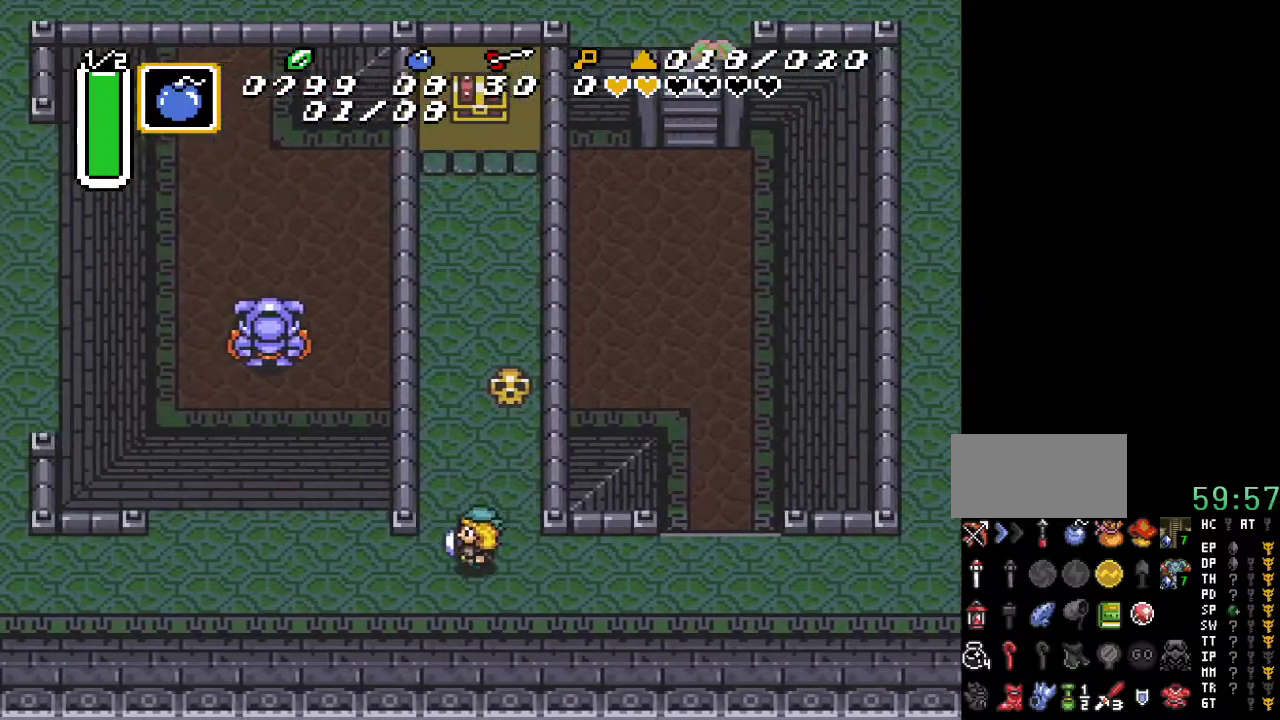
{"buttons": ["DPAD_UP"], "events": [[83, "DPAD_LEFT", "up"], [233, "DPAD_LEFT", "down"], [450, "DPAD_LEFT", "up"]]}
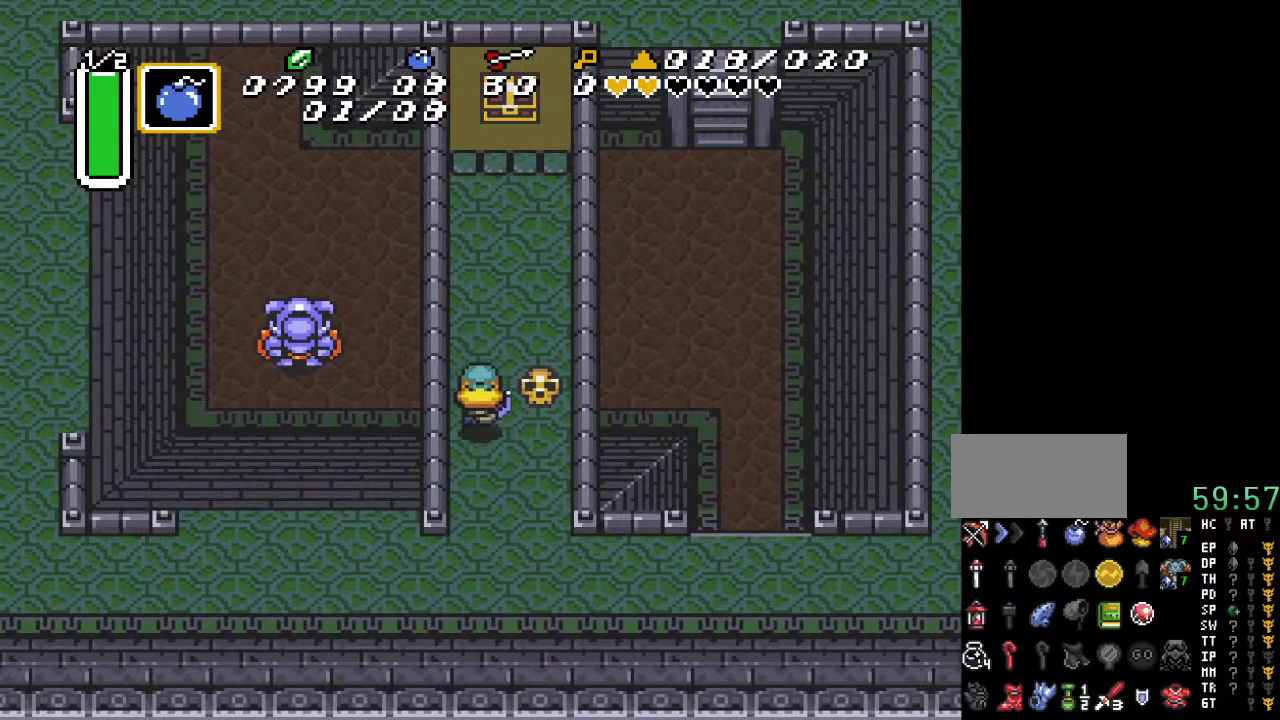
{"buttons": ["DPAD_UP"], "events": []}
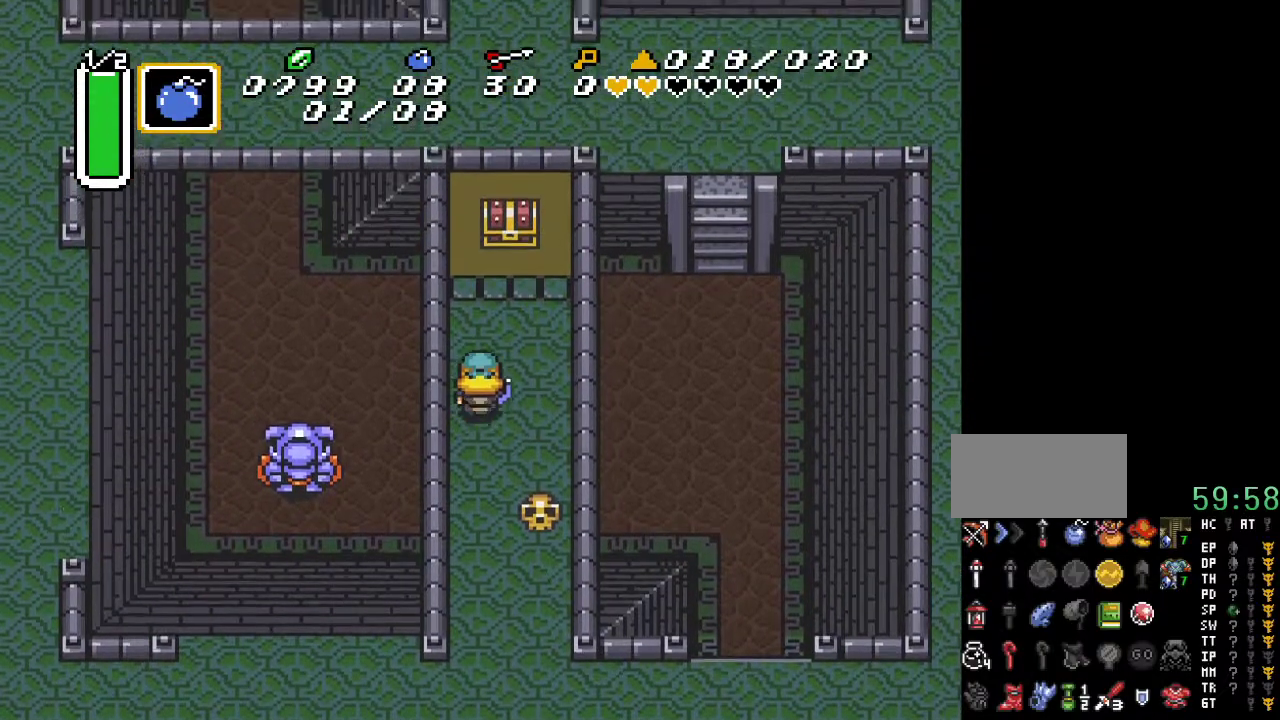
{"buttons": ["A", "DPAD_UP"], "events": [[17, "DPAD_RIGHT", "down"], [150, "DPAD_RIGHT", "up"], [483, "A", "down"]]}
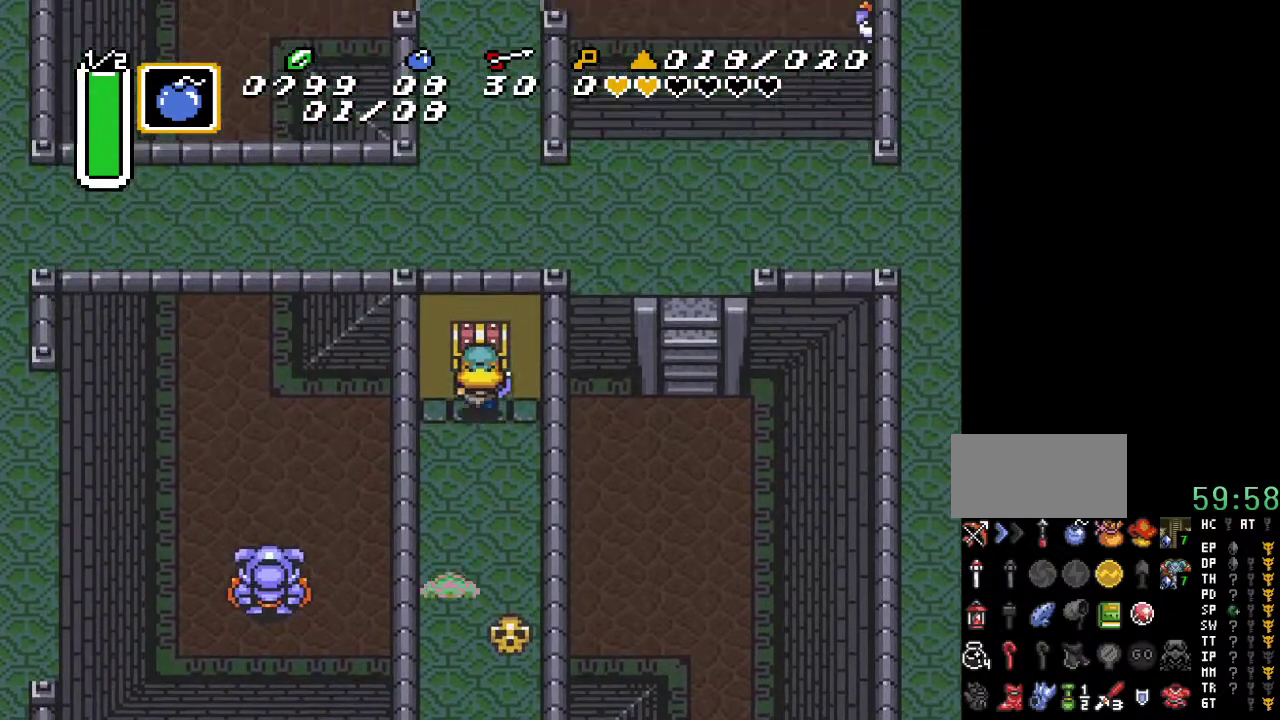
{"buttons": [], "events": [[150, "A", "up"], [150, "DPAD_UP", "up"]]}
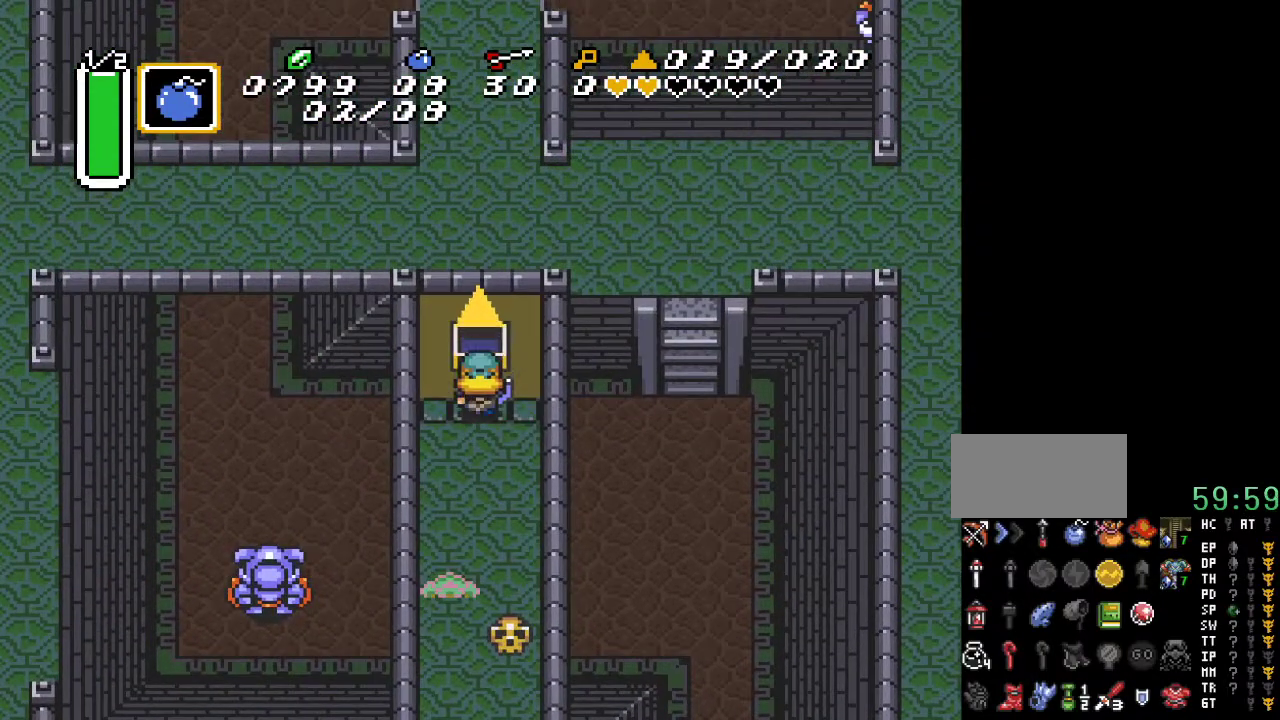
{"buttons": ["DPAD_DOWN", "DPAD_RIGHT"], "events": [[417, "DPAD_RIGHT", "down"], [450, "DPAD_DOWN", "down"]]}
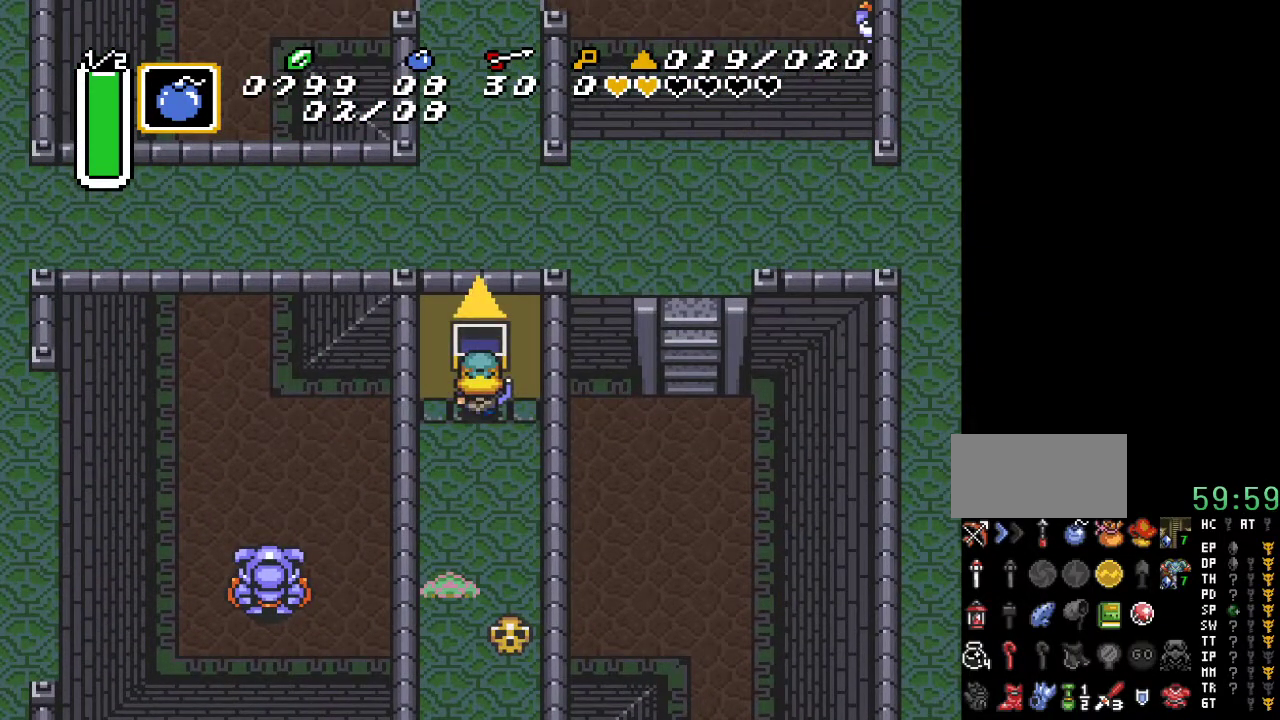
{"buttons": ["DPAD_DOWN"], "events": [[267, "DPAD_RIGHT", "up"]]}
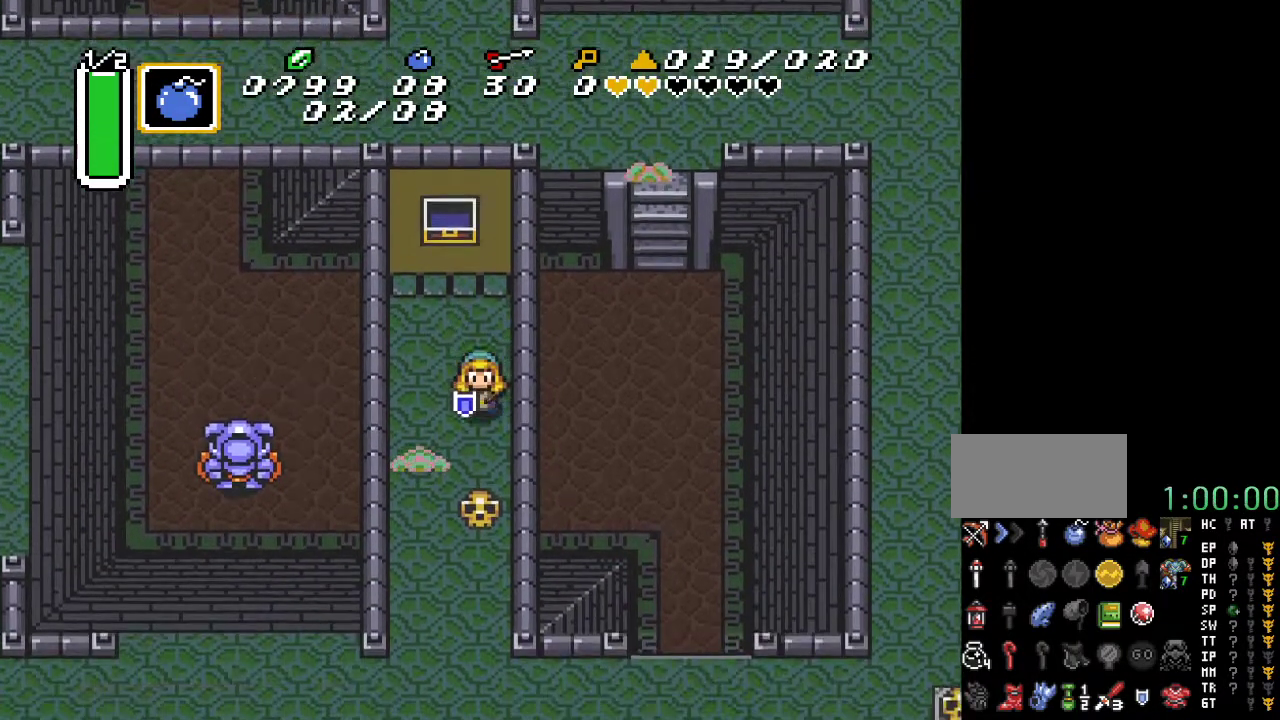
{"buttons": ["DPAD_UP"], "events": [[333, "DPAD_DOWN", "up"], [450, "DPAD_UP", "down"]]}
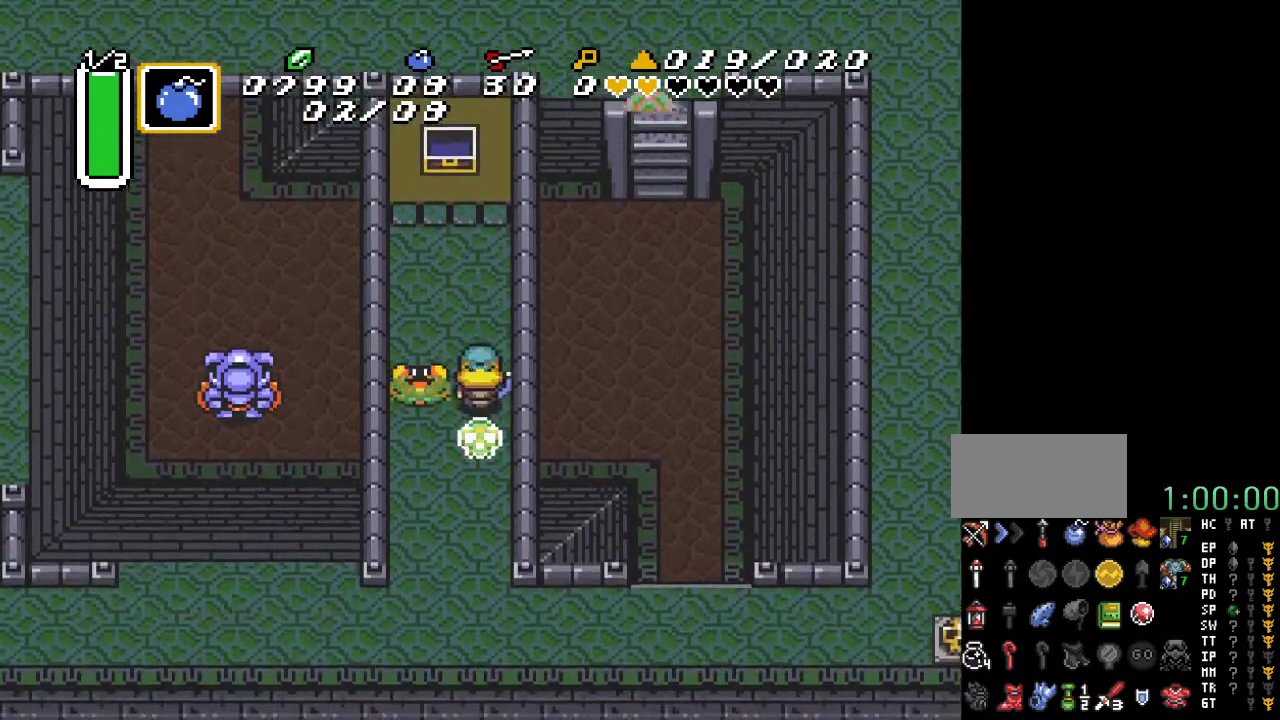
{"buttons": ["DPAD_DOWN"], "events": [[417, "DPAD_LEFT", "down"], [450, "DPAD_UP", "up"], [483, "DPAD_DOWN", "down"], [483, "DPAD_LEFT", "up"]]}
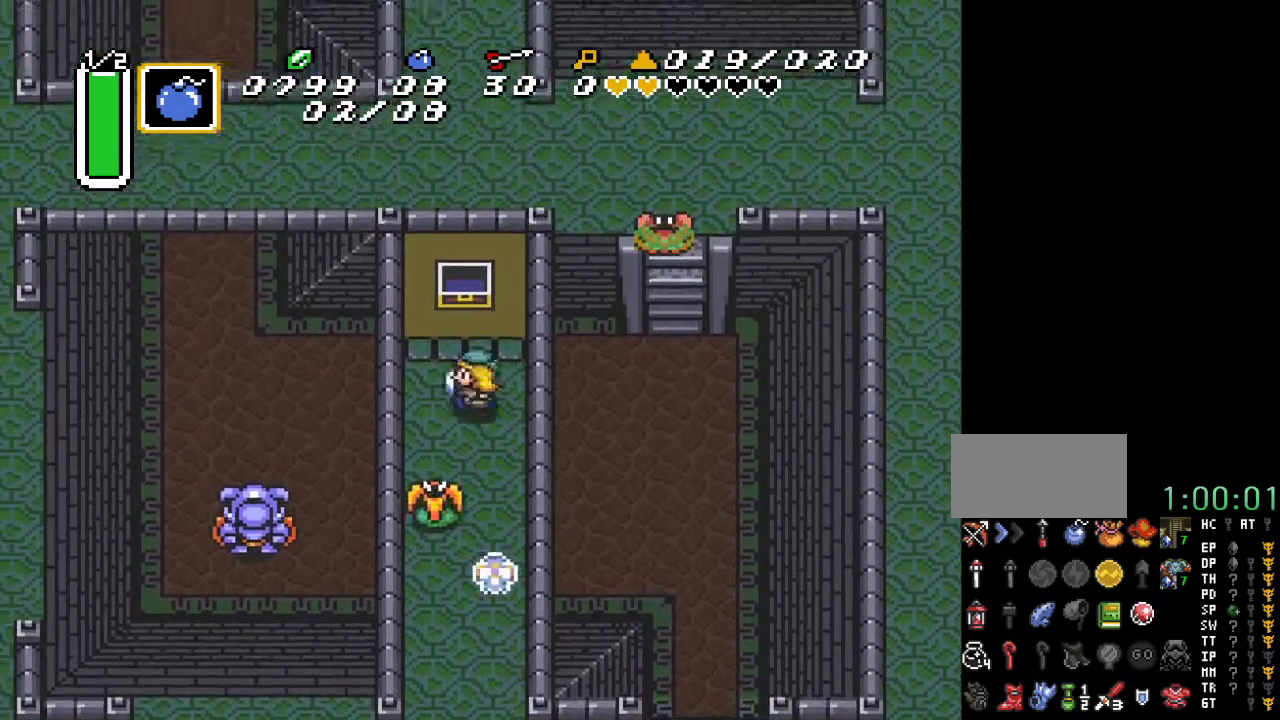
{"buttons": [], "events": [[50, "B", "down"], [133, "DPAD_DOWN", "up"], [200, "B", "up"], [383, "B", "down"], [483, "B", "up"]]}
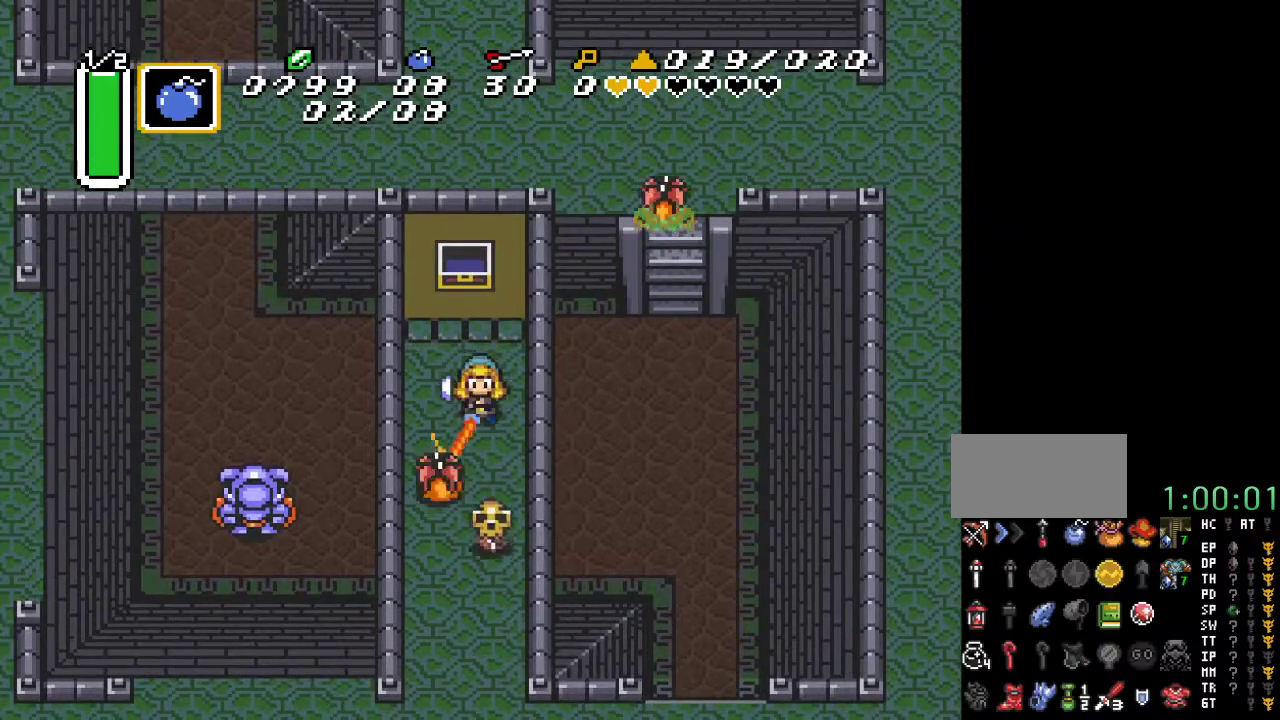
{"buttons": ["B"], "events": [[117, "B", "down"], [233, "B", "up"], [383, "B", "down"]]}
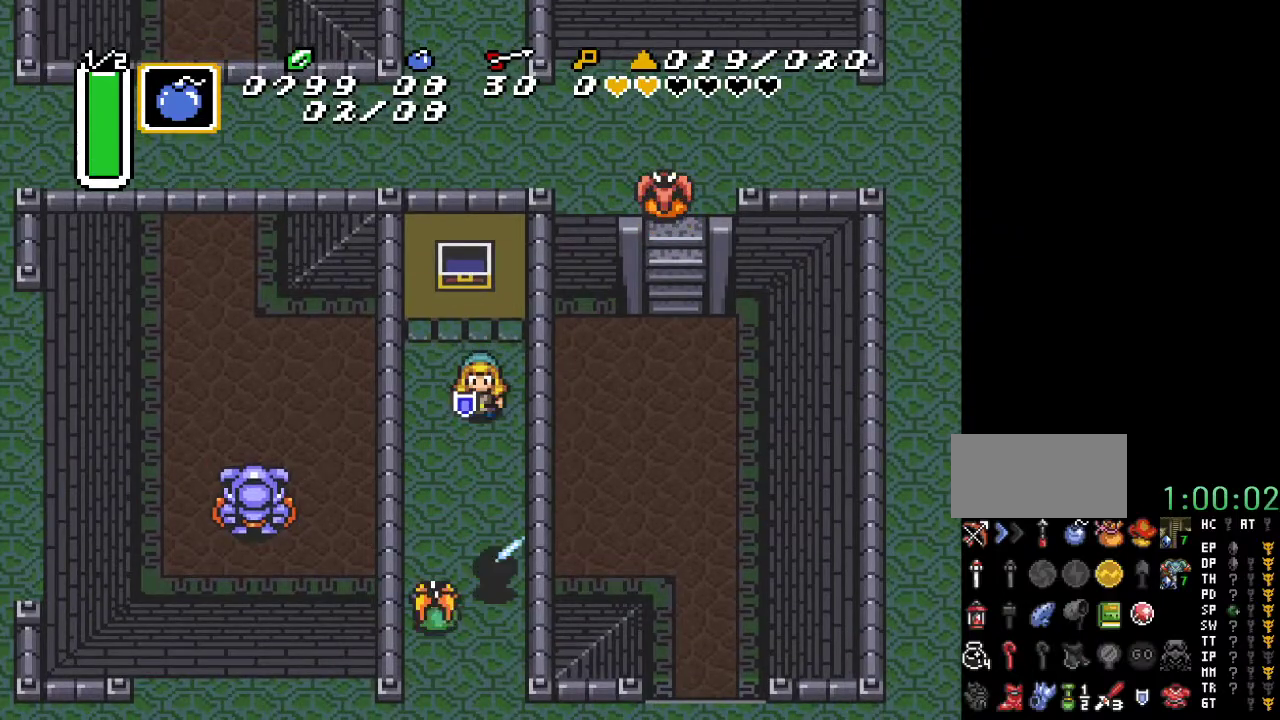
{"buttons": ["DPAD_DOWN"], "events": [[50, "B", "up"], [200, "DPAD_DOWN", "down"], [400, "B", "down"], [450, "B", "up"]]}
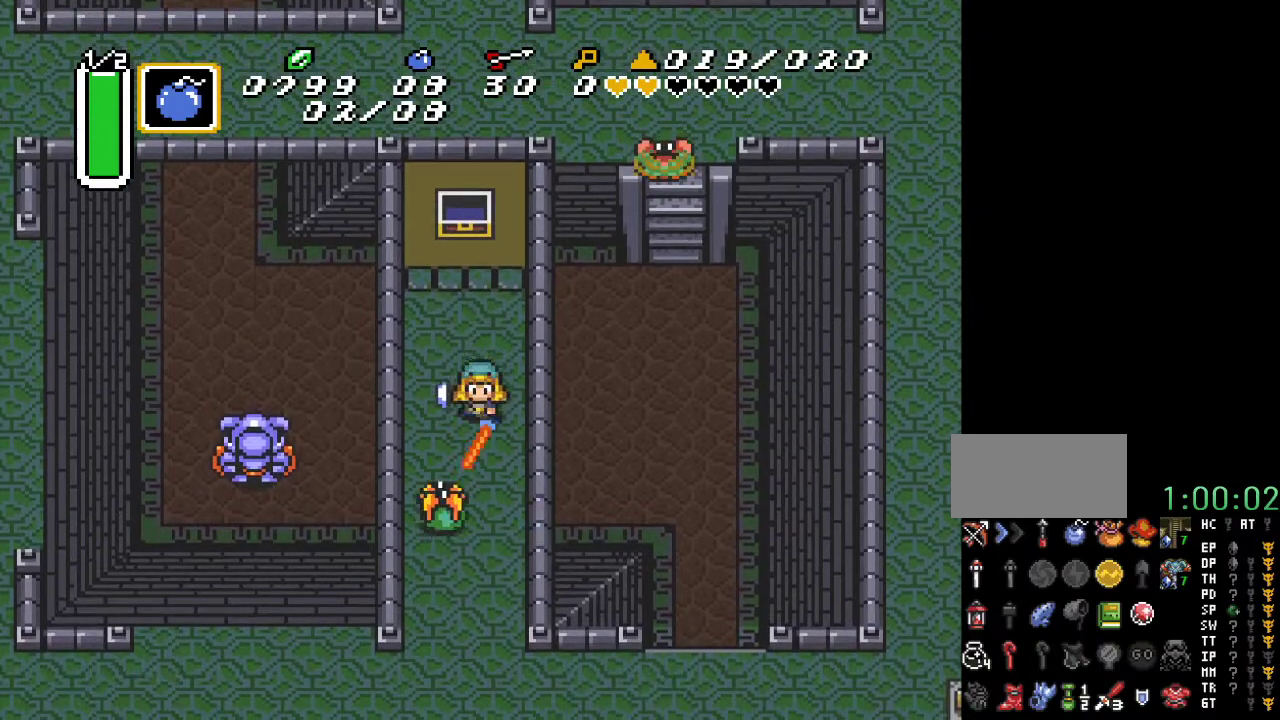
{"buttons": [], "events": [[167, "B", "down"], [233, "DPAD_DOWN", "up"], [333, "B", "up"]]}
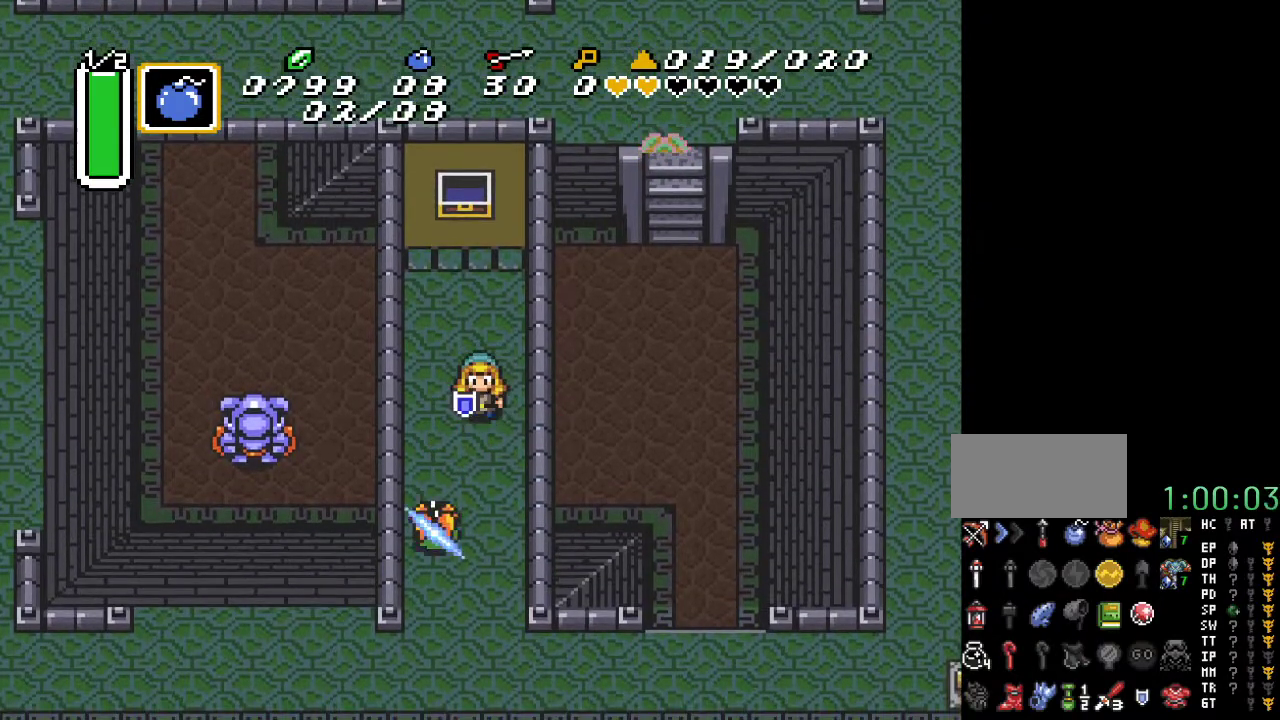
{"buttons": ["DPAD_DOWN", "DPAD_LEFT"], "events": [[167, "DPAD_DOWN", "down"], [400, "DPAD_LEFT", "down"]]}
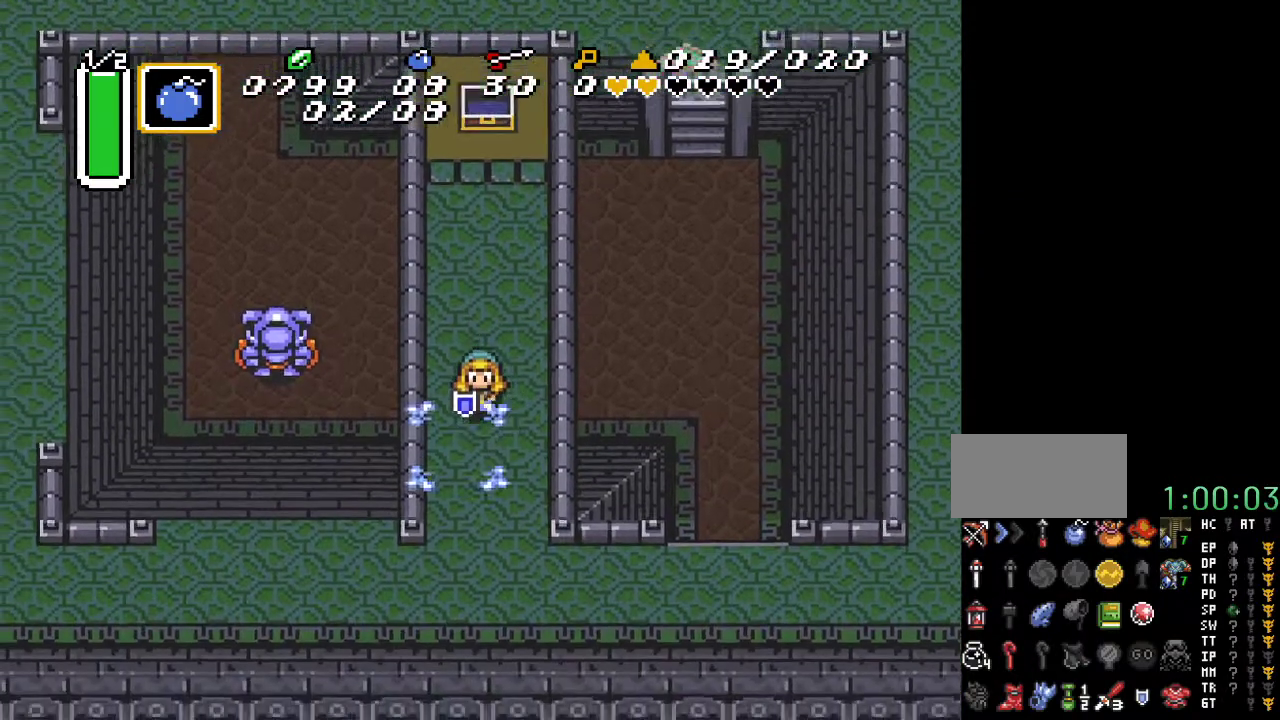
{"buttons": ["DPAD_DOWN"], "events": [[83, "DPAD_LEFT", "up"], [100, "DPAD_DOWN", "up"], [300, "DPAD_DOWN", "down"]]}
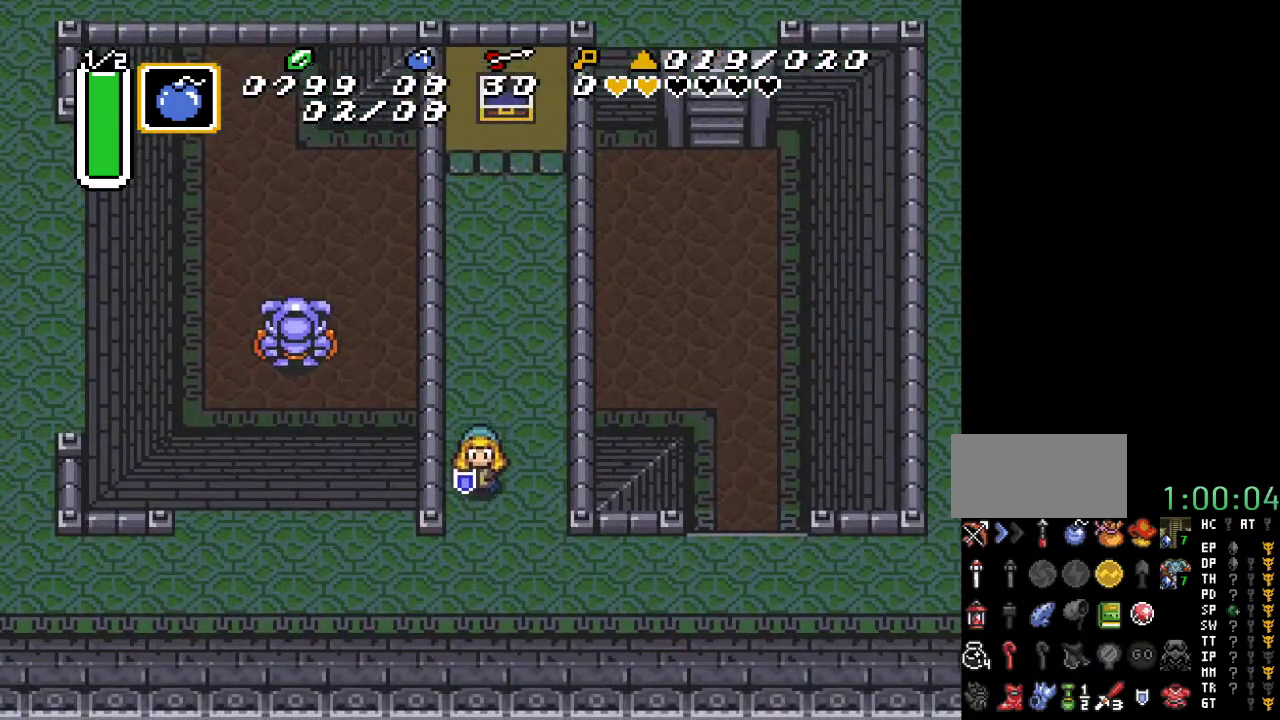
{"buttons": ["A", "DPAD_RIGHT"], "events": [[300, "A", "down"], [350, "DPAD_DOWN", "up"], [417, "DPAD_RIGHT", "down"]]}
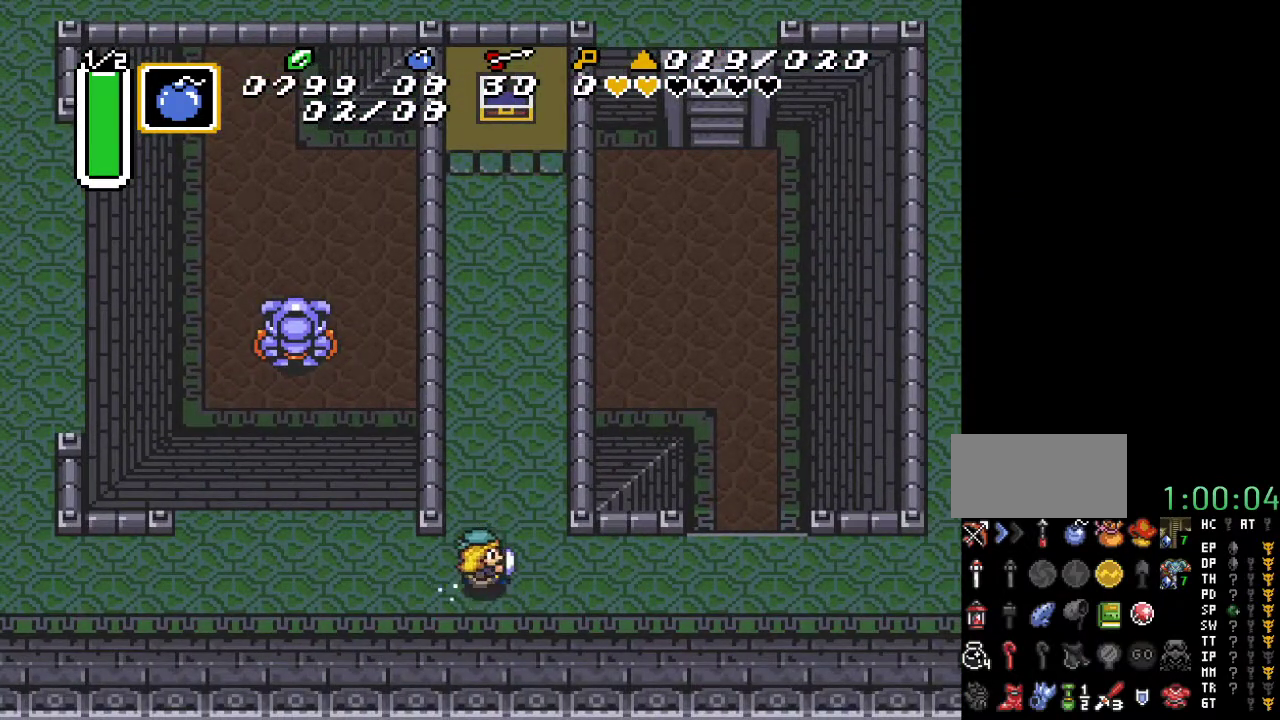
{"buttons": ["A"], "events": [[300, "DPAD_RIGHT", "up"]]}
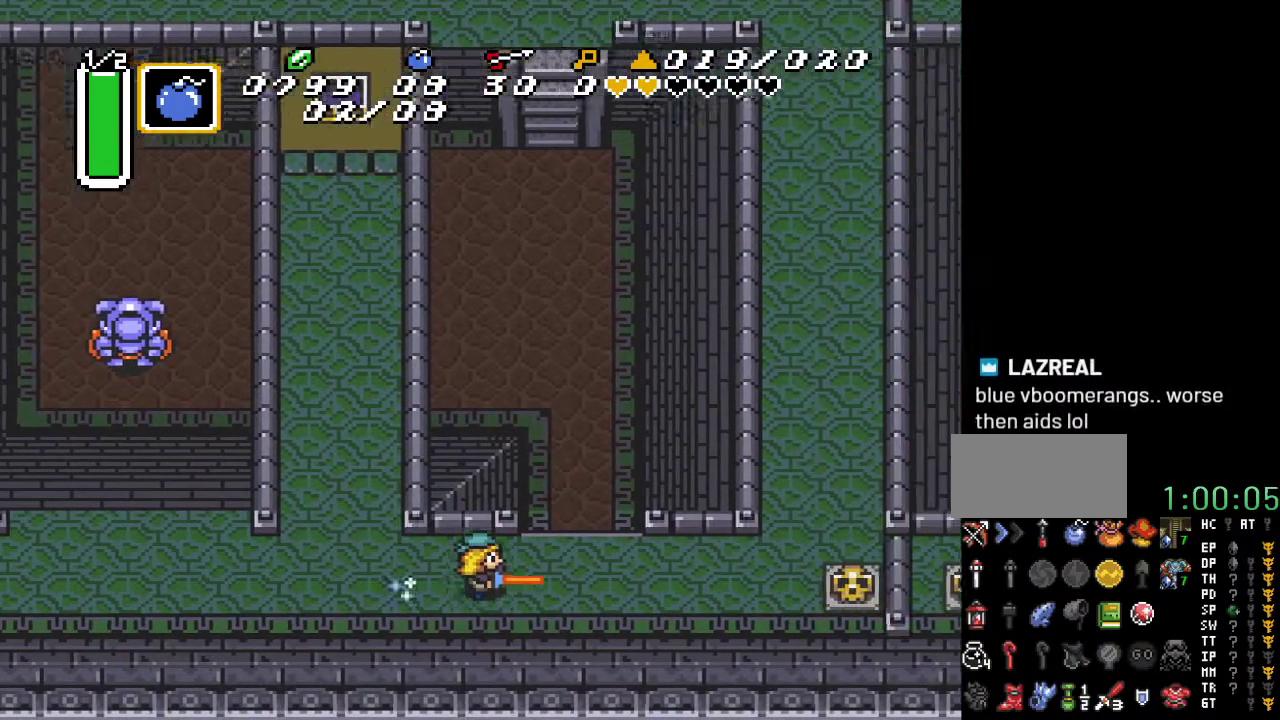
{"buttons": ["DPAD_UP", "DPAD_RIGHT"], "events": [[17, "A", "up"], [267, "DPAD_RIGHT", "down"], [300, "DPAD_UP", "down"]]}
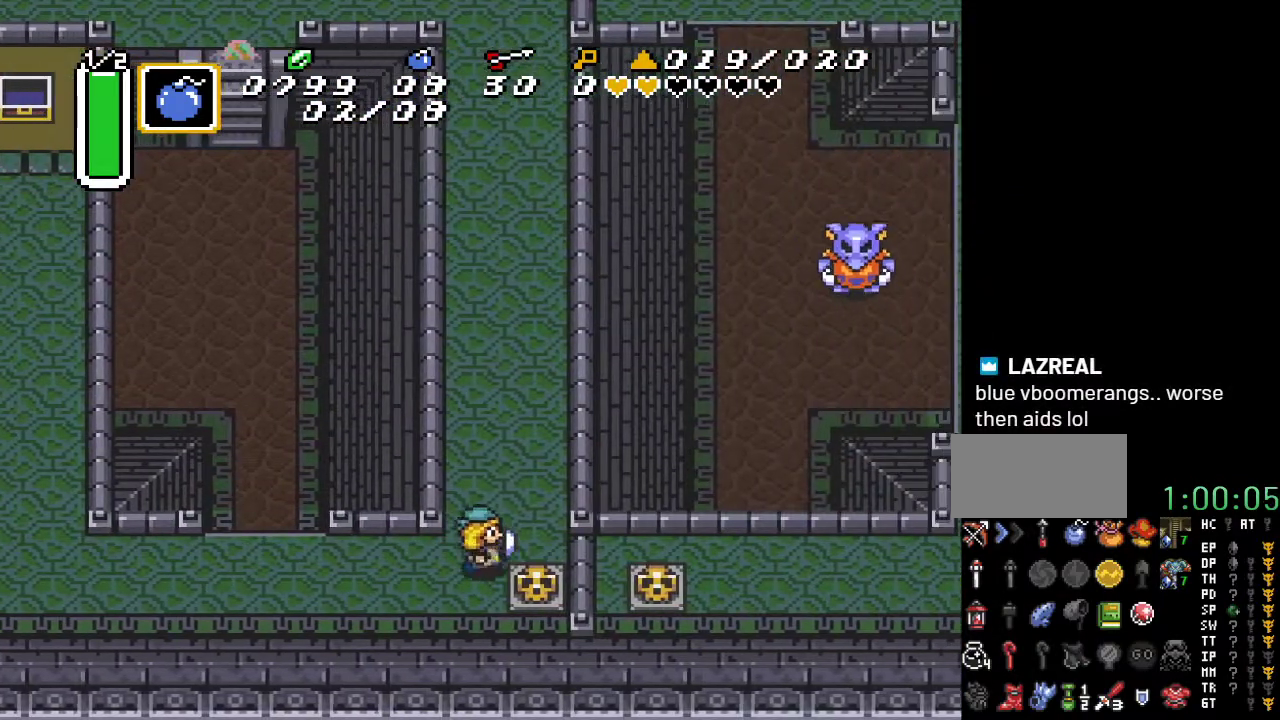
{"buttons": ["A", "DPAD_UP"], "events": [[167, "DPAD_RIGHT", "up"], [233, "A", "down"]]}
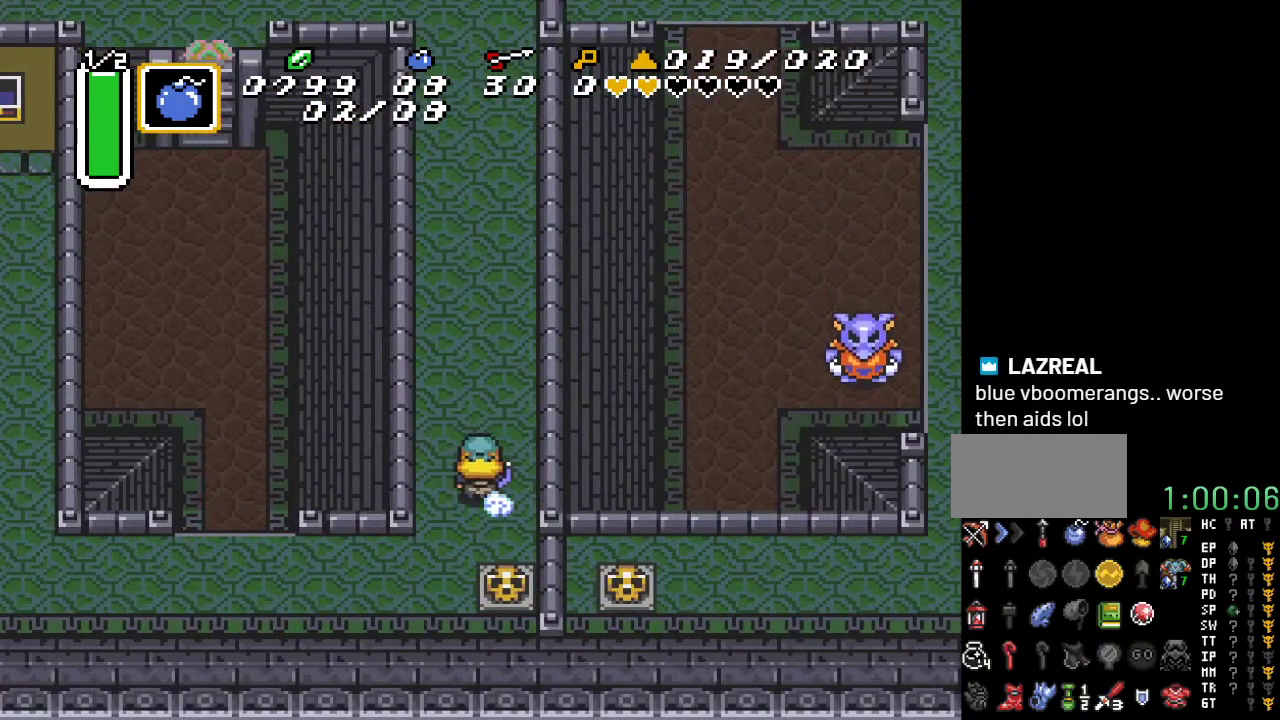
{"buttons": ["A"], "events": [[17, "DPAD_UP", "up"]]}
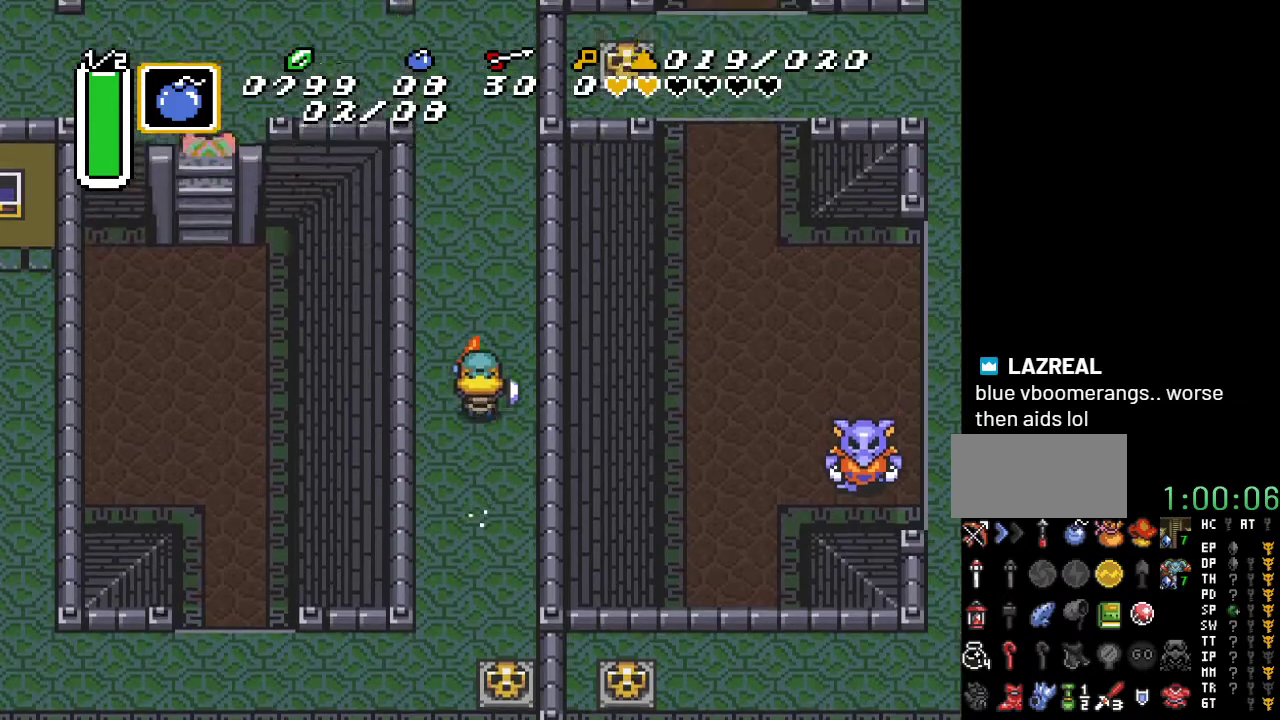
{"buttons": [], "events": [[483, "A", "up"]]}
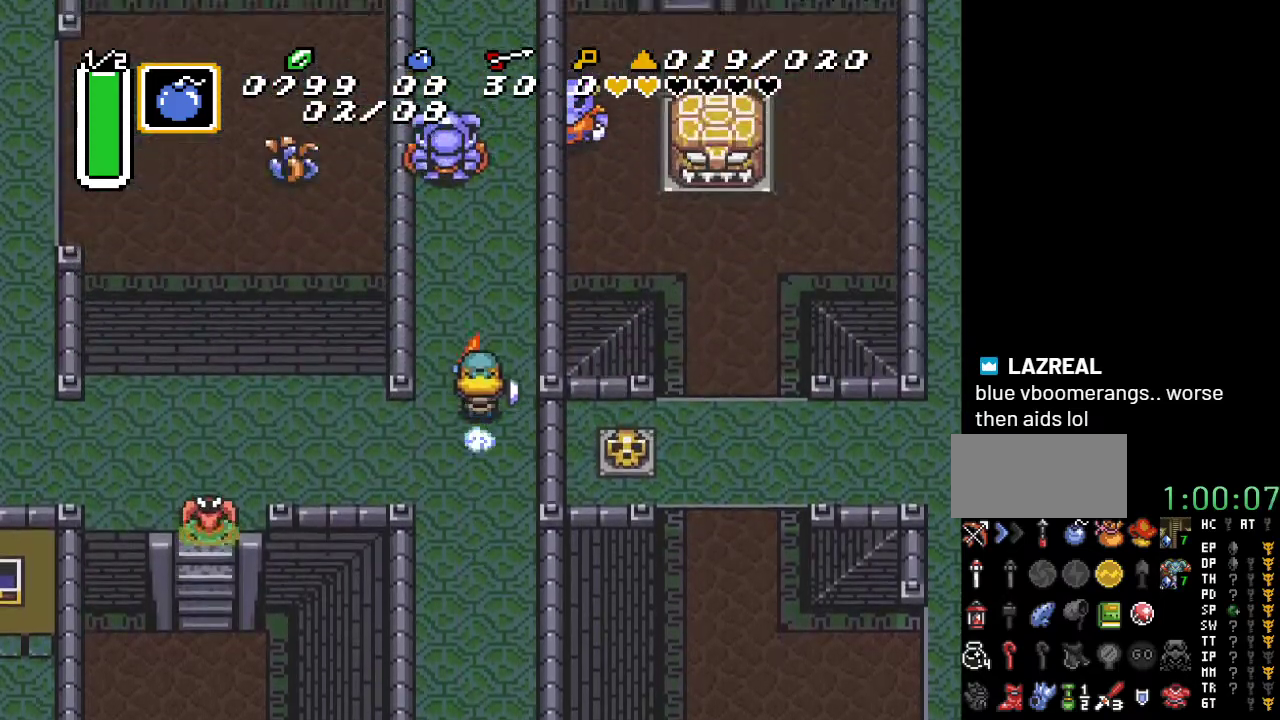
{"buttons": [], "events": []}
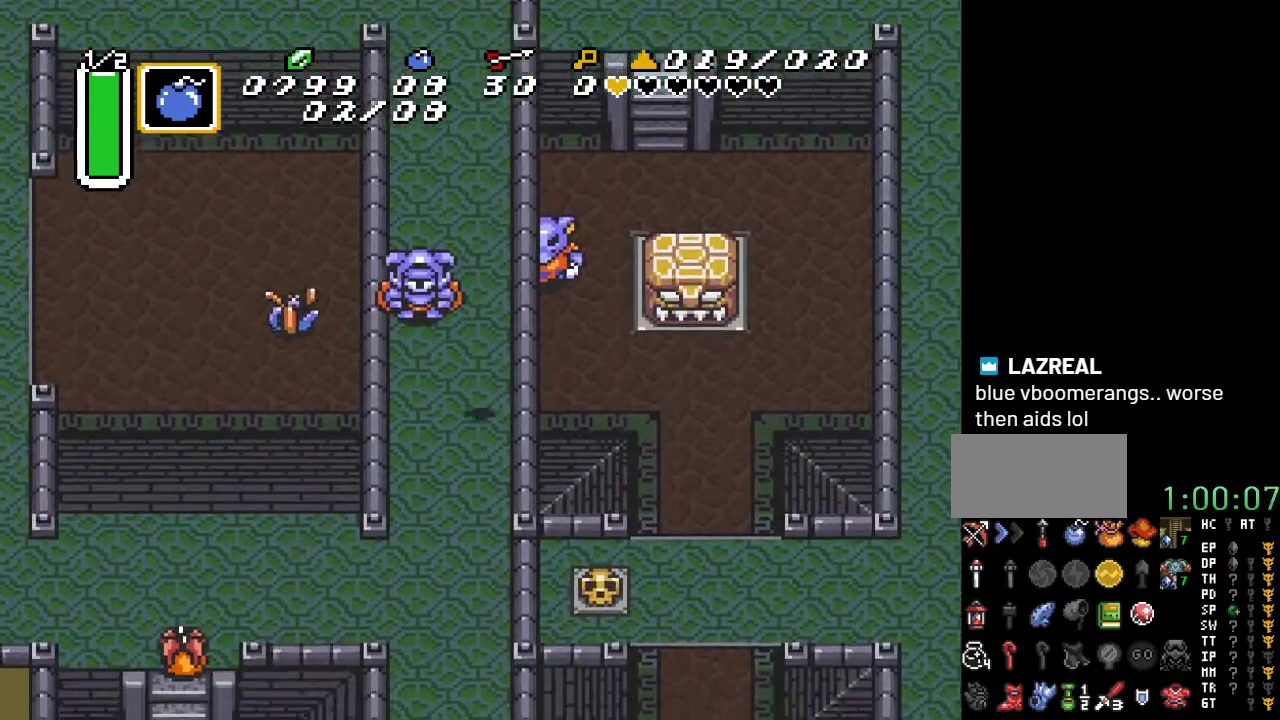
{"buttons": ["DPAD_DOWN", "DPAD_LEFT"], "events": [[233, "DPAD_DOWN", "down"], [233, "DPAD_LEFT", "down"]]}